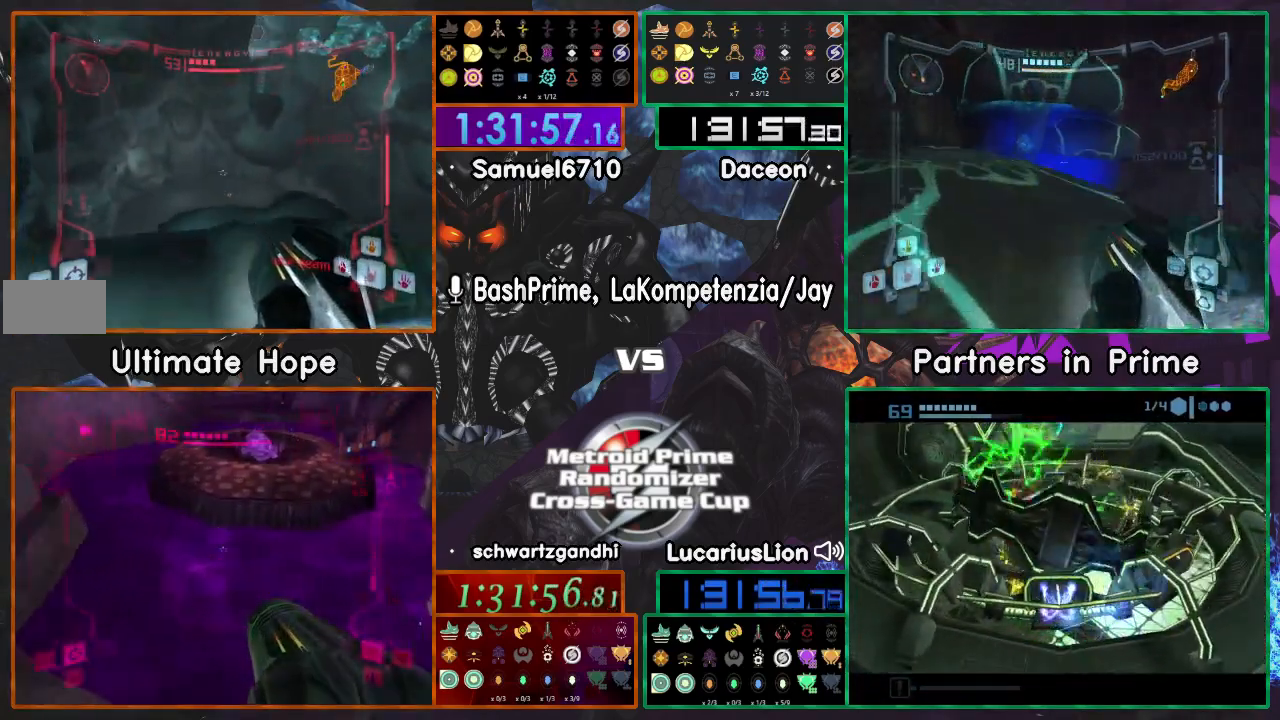
Gameplay with a controller (Nintendo layout); each line is a JSON object with the inputs held at the frame after it (dt_ms = milliseconds from this image to that frame). "events" lists button and stick changes between this image and that frame as [ms after this image, input, new state], when the widget could be followed in between. Not read: B L1 L3 R1 R3 START Y Z.
{"dt_ms": 500, "buttons": [], "left_stick": "up", "right_stick": "center", "events": [[50, "left_stick", "up"]]}
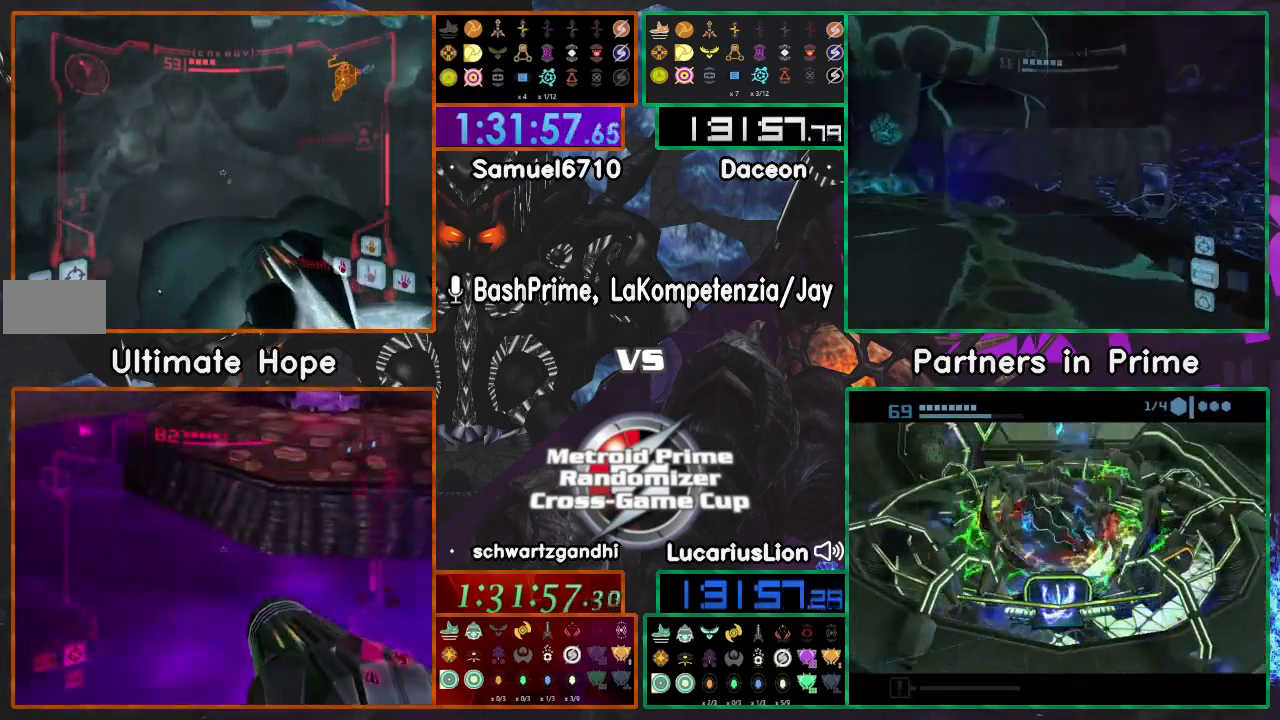
{"dt_ms": 500, "buttons": [], "left_stick": "down", "right_stick": "center", "events": [[67, "left_stick", "down"]]}
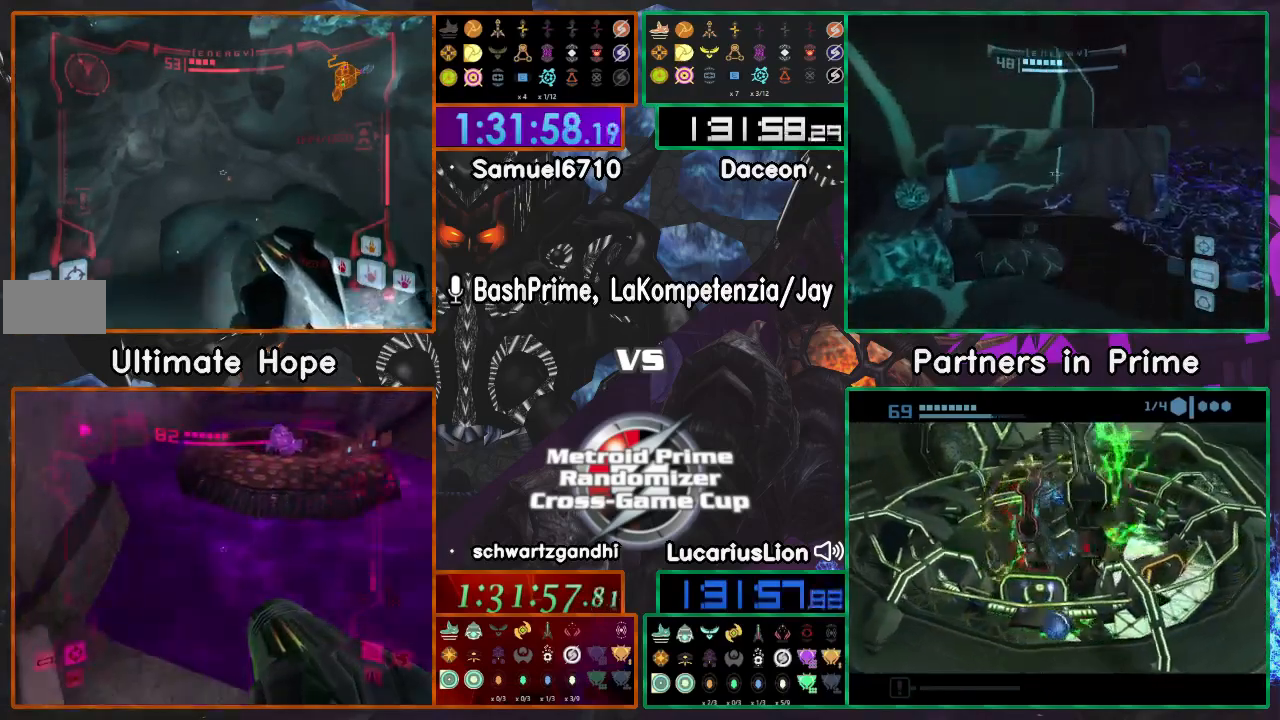
{"dt_ms": 500, "buttons": [], "left_stick": "center", "right_stick": "center"}
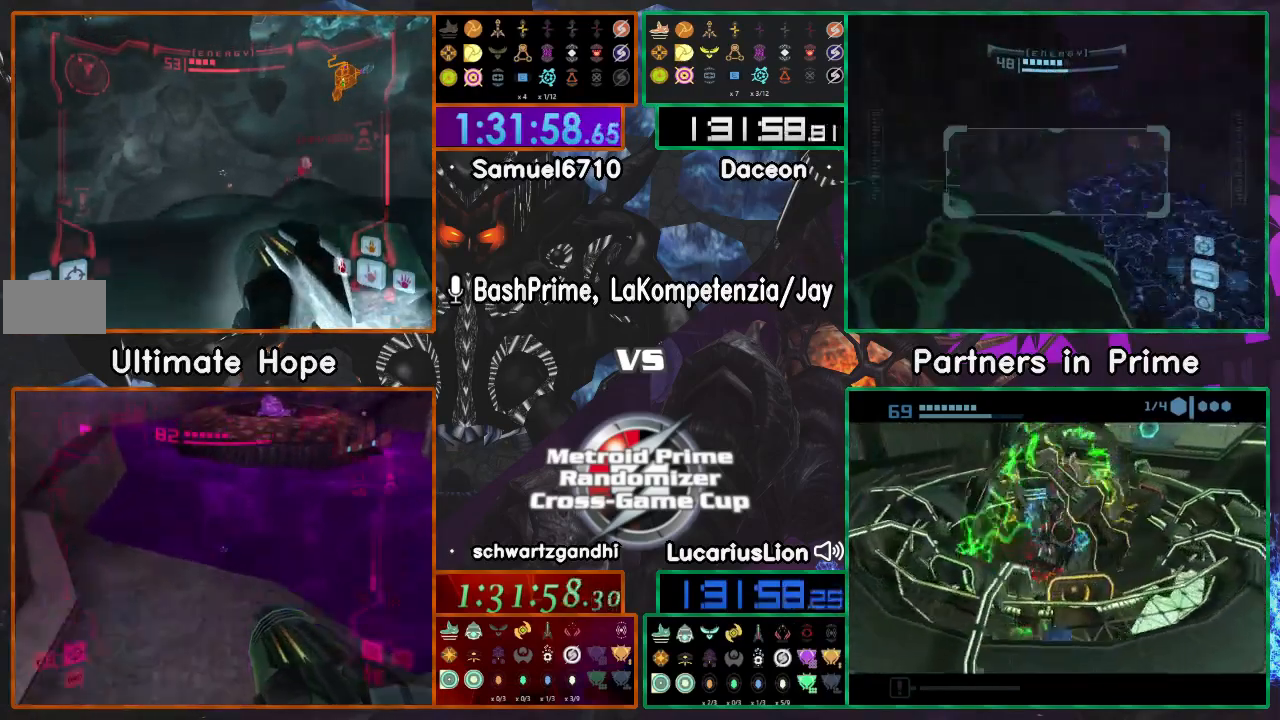
{"dt_ms": 500, "buttons": [], "left_stick": "down-left", "right_stick": "center", "events": [[117, "left_stick", "right"], [383, "left_stick", "down-left"]]}
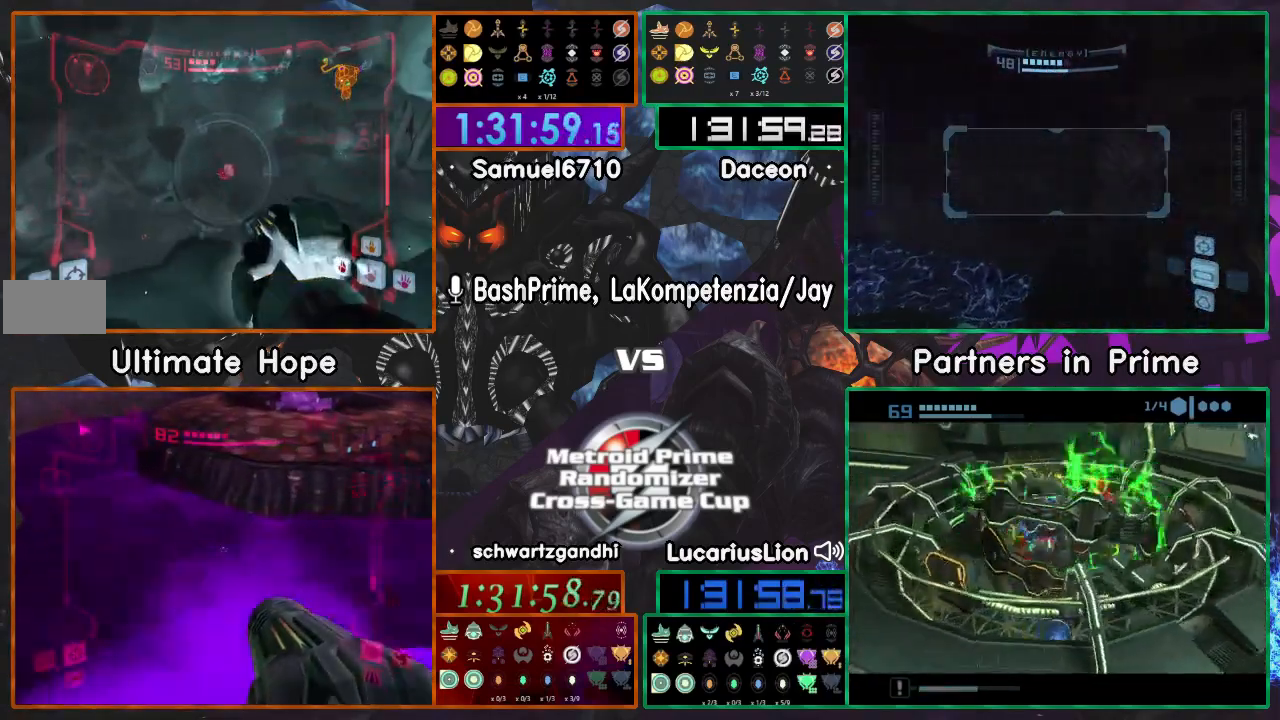
{"dt_ms": 500, "buttons": [], "left_stick": "down-left", "right_stick": "center", "events": []}
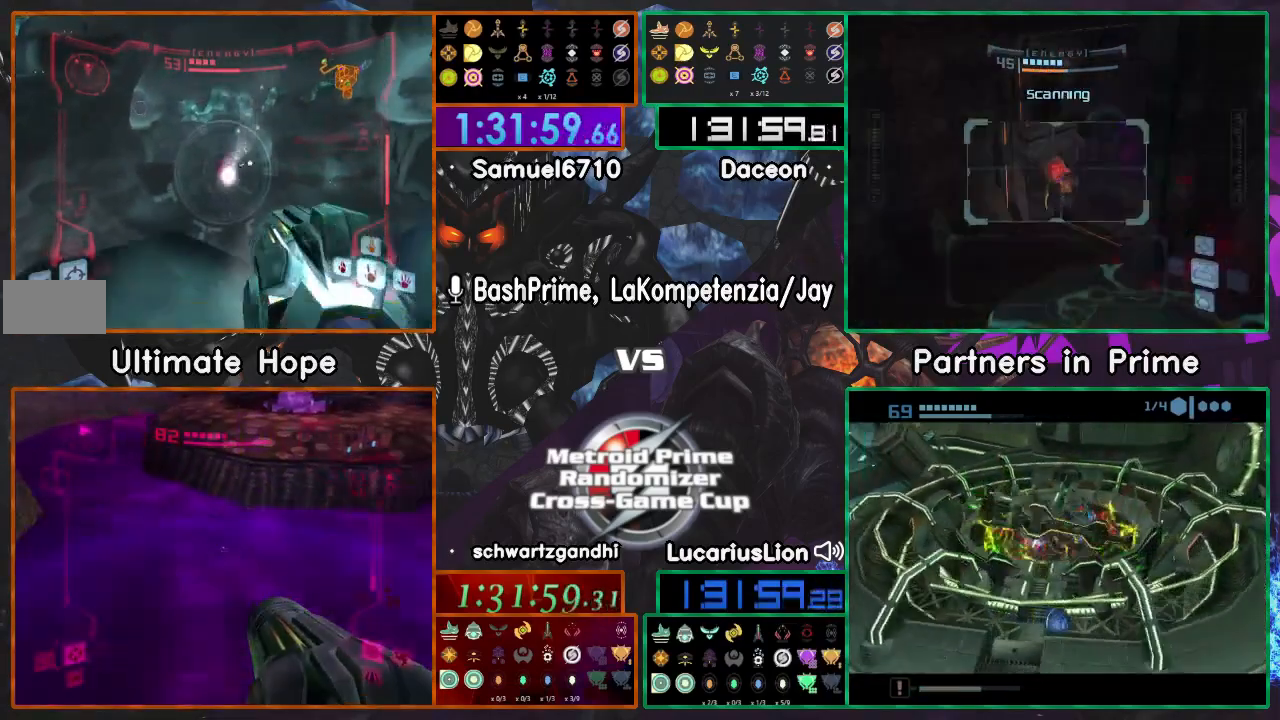
{"dt_ms": 500, "buttons": [], "left_stick": "down-right", "right_stick": "center"}
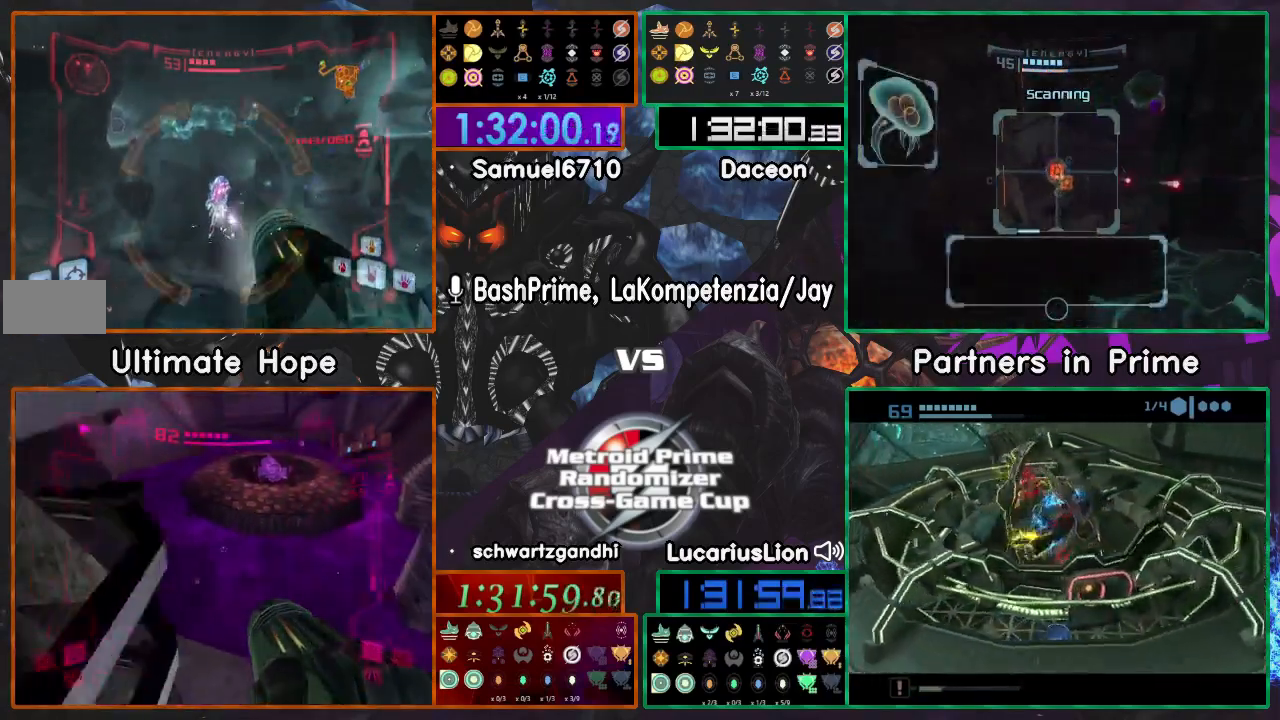
{"dt_ms": 1000, "buttons": [], "left_stick": "center", "right_stick": "center", "events": [[217, "left_stick", "down"], [417, "left_stick", "down-left"], [517, "left_stick", "down"], [667, "left_stick", "center"]]}
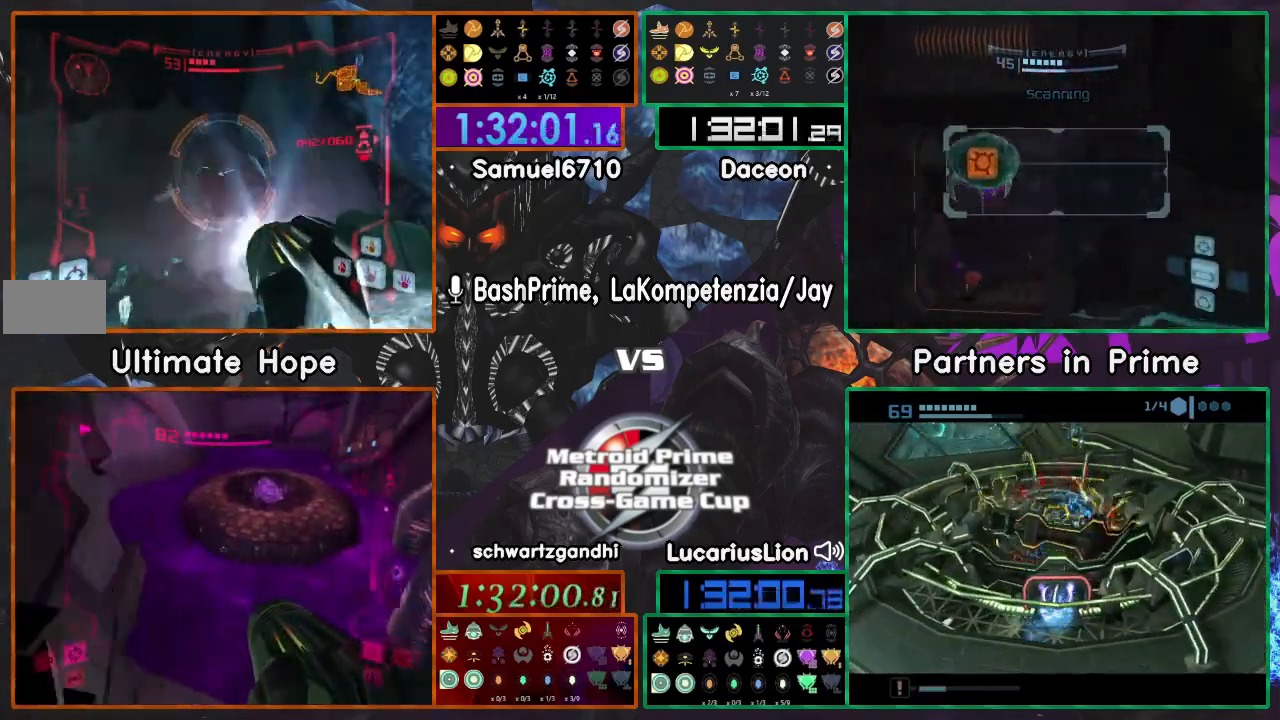
{"dt_ms": 1000, "buttons": ["A"], "left_stick": "center", "right_stick": "center"}
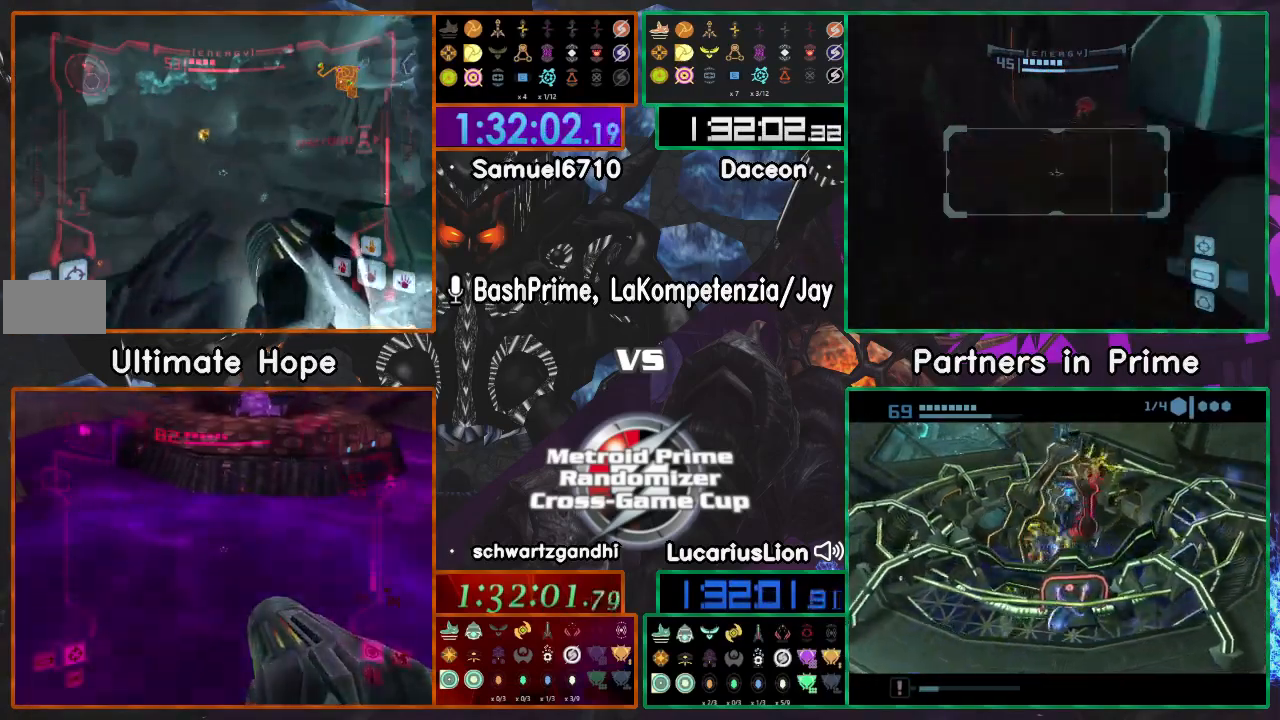
{"dt_ms": 500, "buttons": ["A"], "left_stick": "center", "right_stick": "center"}
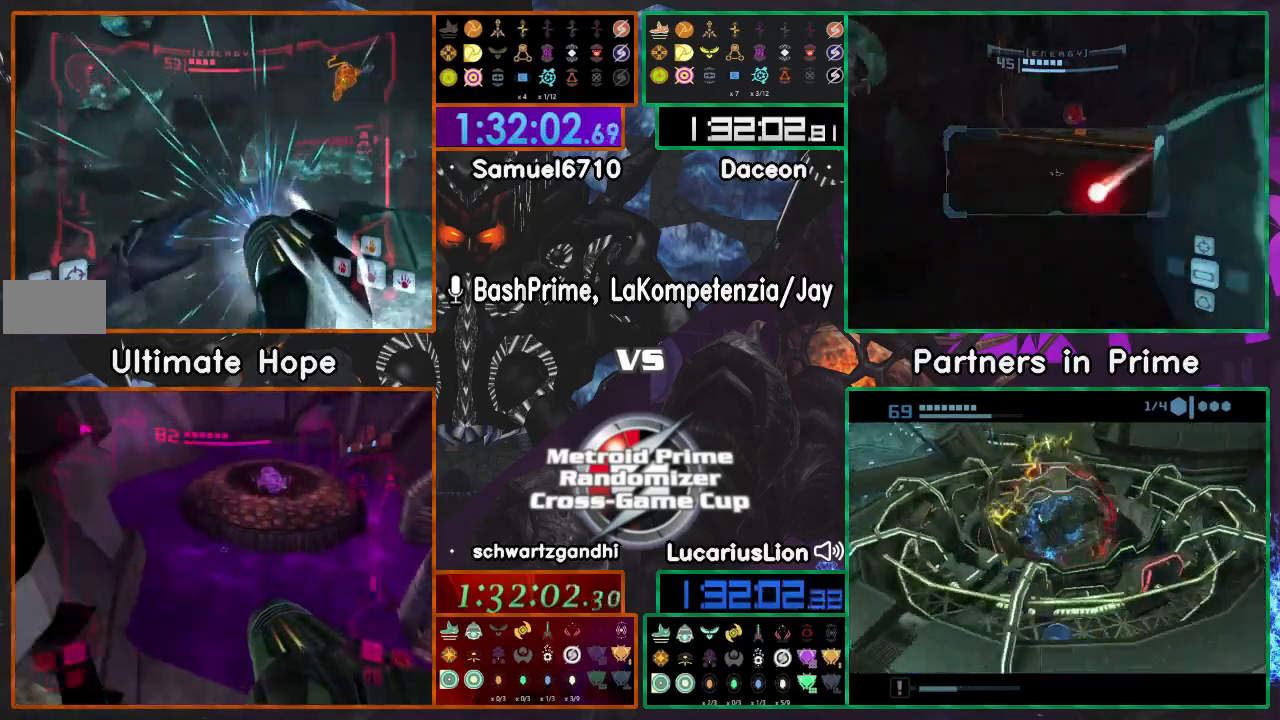
{"dt_ms": 500, "buttons": ["A"], "left_stick": "center", "right_stick": "center", "events": [[250, "left_stick", "down-left"], [450, "left_stick", "center"]]}
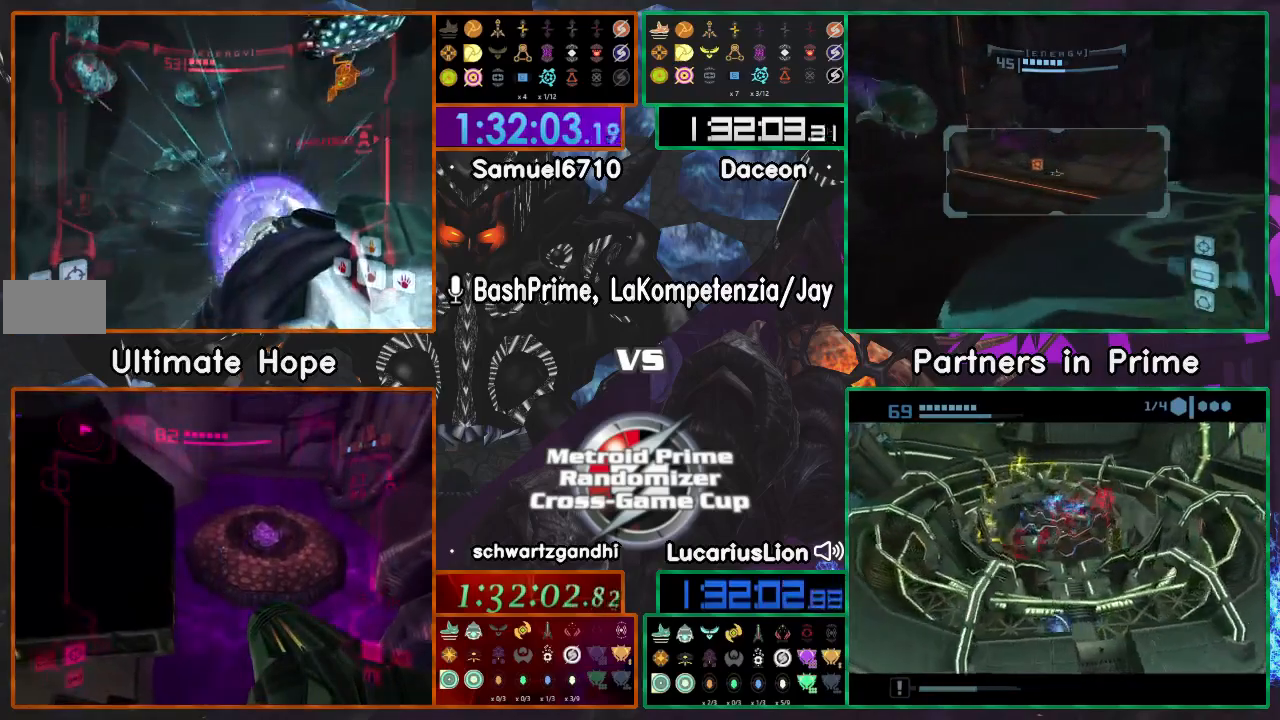
{"dt_ms": 500, "buttons": ["DPAD_LEFT"], "left_stick": "center", "right_stick": "center", "events": [[117, "left_stick", "down"], [367, "A", "up"], [500, "DPAD_LEFT", "down"], [500, "left_stick", "center"]]}
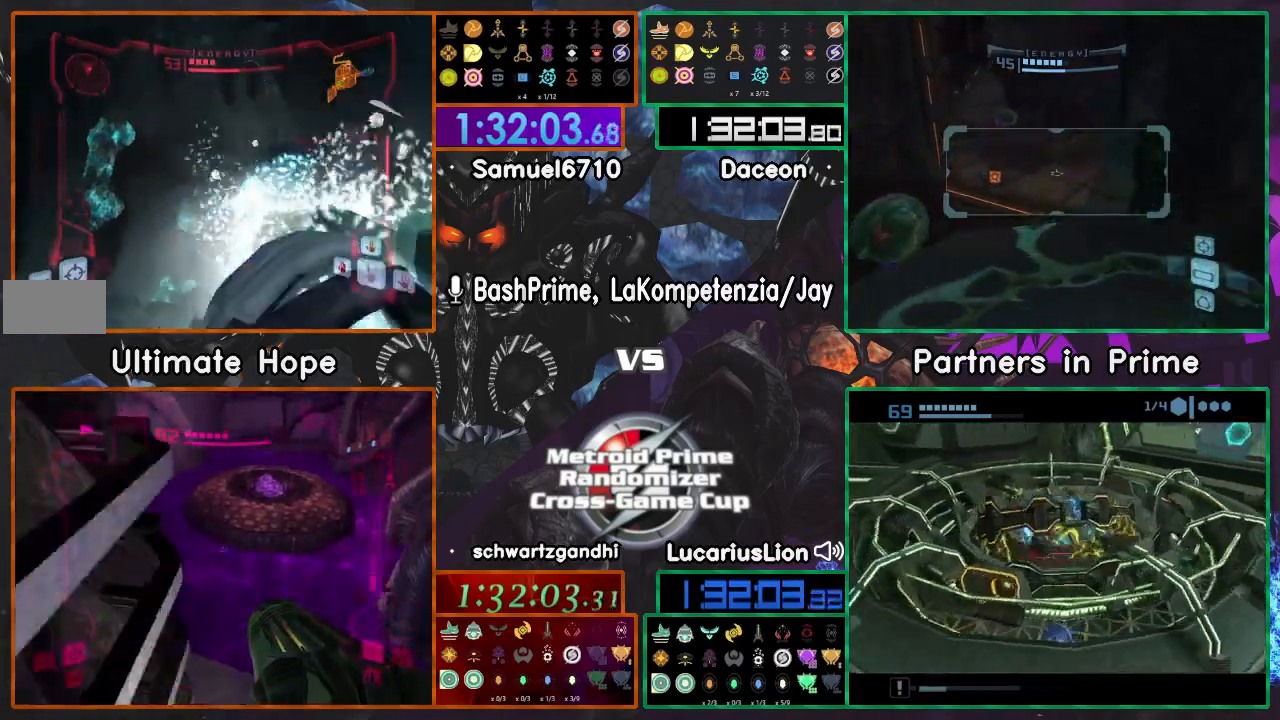
{"dt_ms": 500, "buttons": [], "left_stick": "right", "right_stick": "center", "events": [[100, "DPAD_LEFT", "up"], [117, "left_stick", "down-left"], [267, "left_stick", "up-left"], [317, "left_stick", "up"], [450, "left_stick", "right"]]}
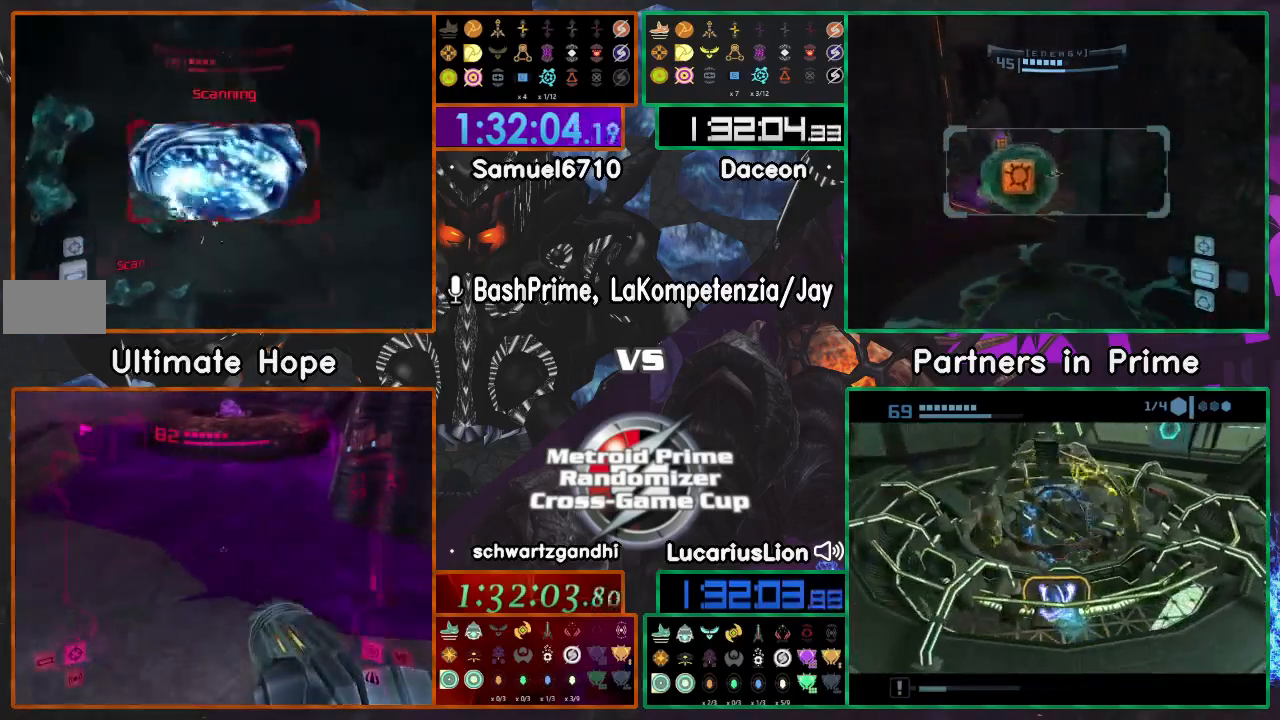
{"dt_ms": 500, "buttons": [], "left_stick": "center", "right_stick": "center", "events": [[33, "left_stick", "up"], [117, "left_stick", "up-left"], [500, "left_stick", "center"]]}
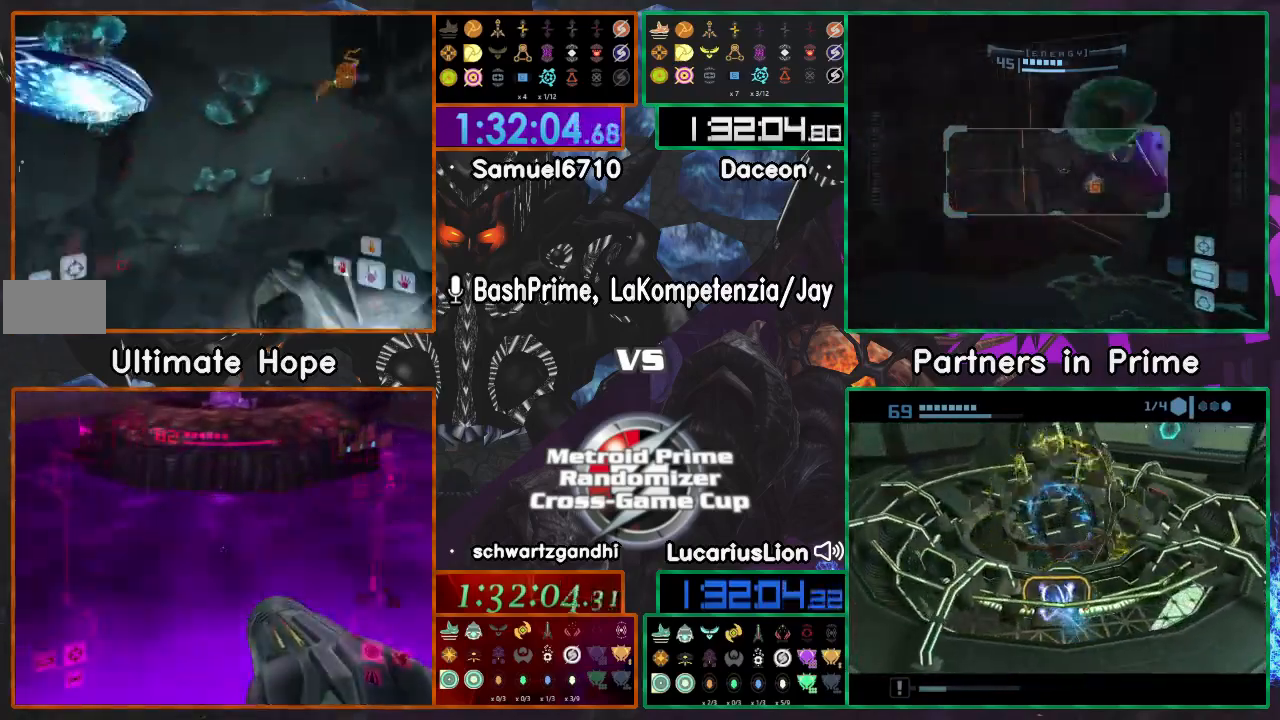
{"dt_ms": 500, "buttons": [], "left_stick": "right", "right_stick": "center", "events": [[67, "left_stick", "down"], [333, "left_stick", "down-right"], [450, "left_stick", "right"]]}
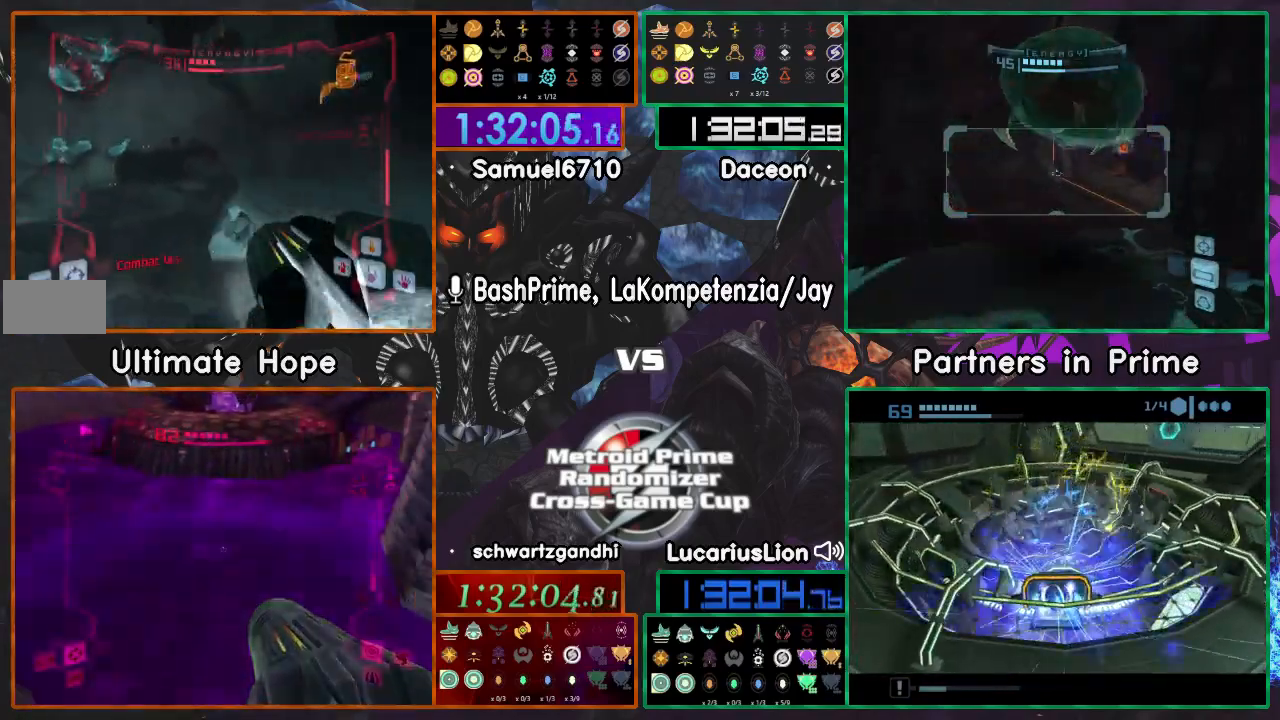
{"dt_ms": 500, "buttons": [], "left_stick": "center", "right_stick": "center", "events": [[250, "left_stick", "center"], [333, "X", "down"], [400, "X", "up"]]}
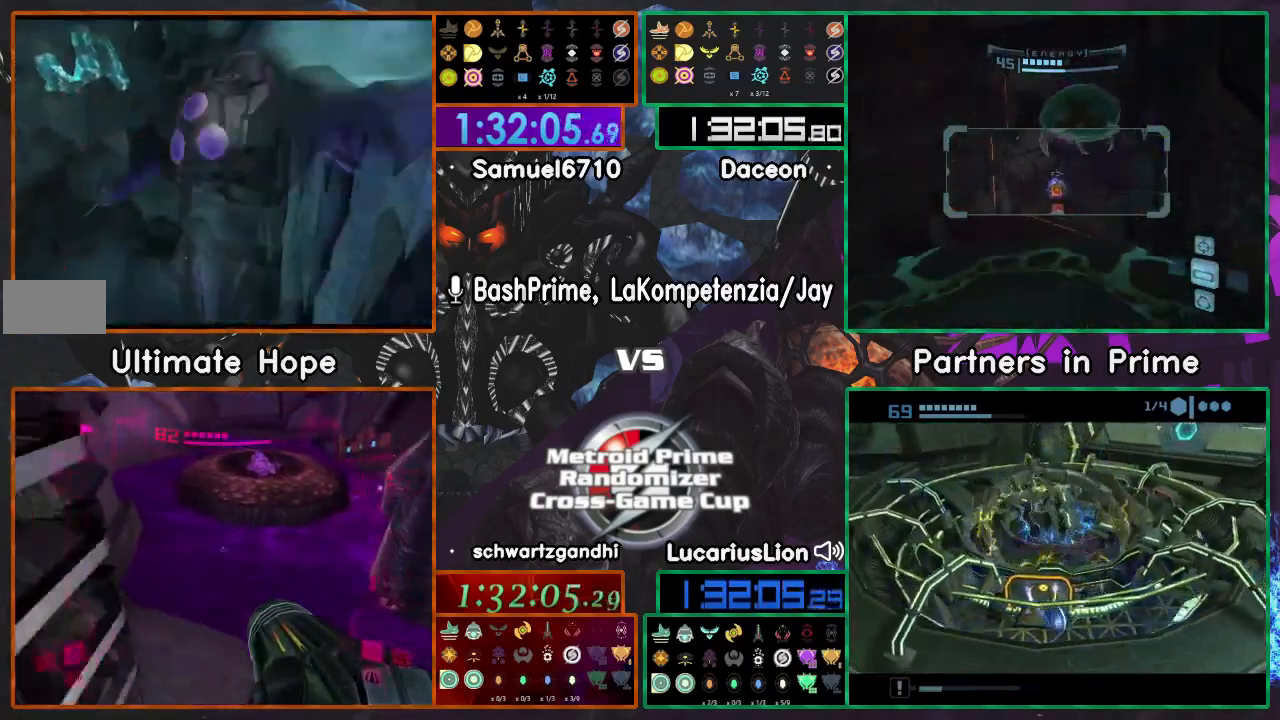
{"dt_ms": 500, "buttons": [], "left_stick": "up", "right_stick": "center", "events": [[367, "left_stick", "up"]]}